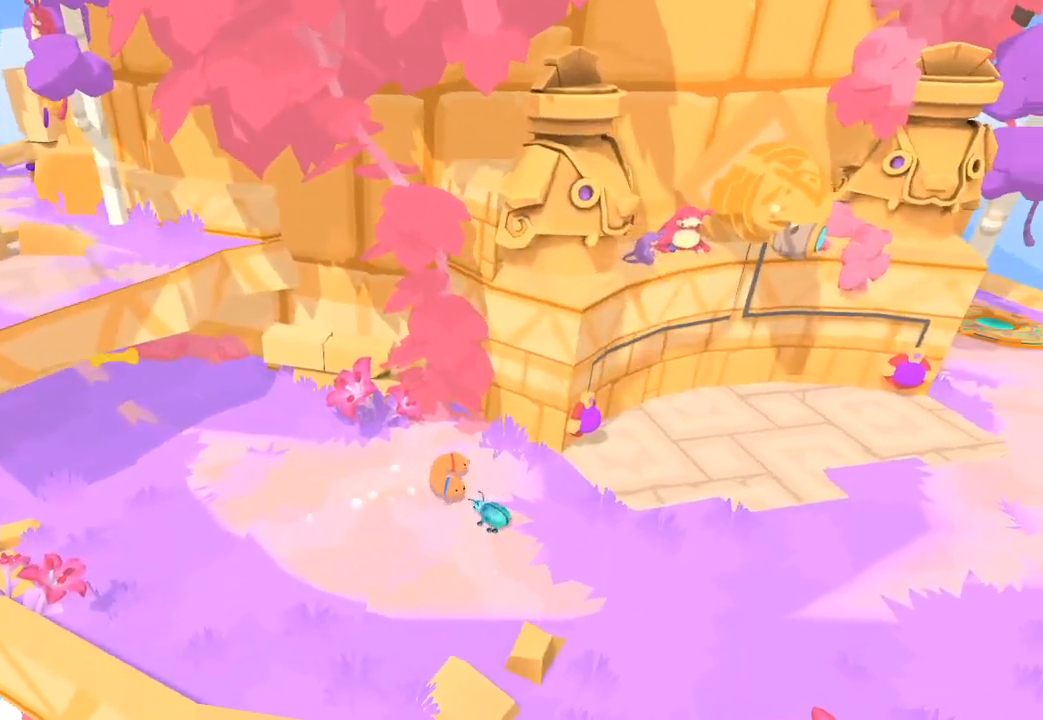
Gameplay with a controller (Xbox layout); each line is a JSON object with the inputs held at the frame after it. "button_events" lists button changes between this image and that frame as [ms after this image, input, new state], when the widget could be followed in between (sticks are given only as held states). Not read: L1 R1.
{"buttons": [], "left_stick": "down-right", "right_stick": "center", "button_events": []}
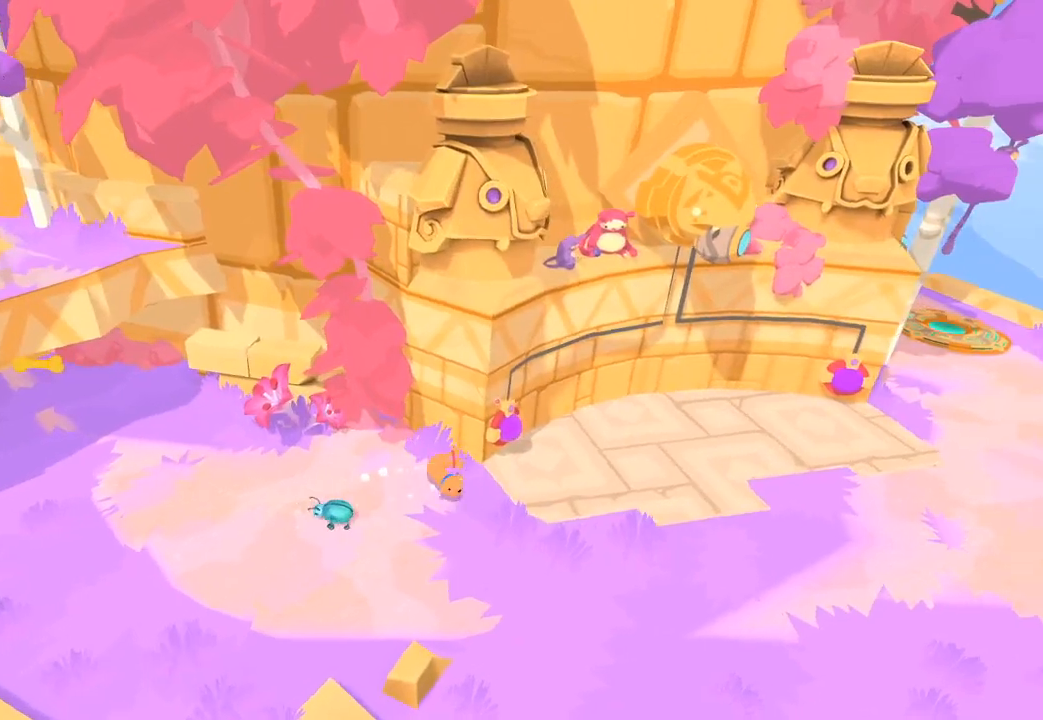
{"buttons": [], "left_stick": "right", "right_stick": "up-left", "button_events": []}
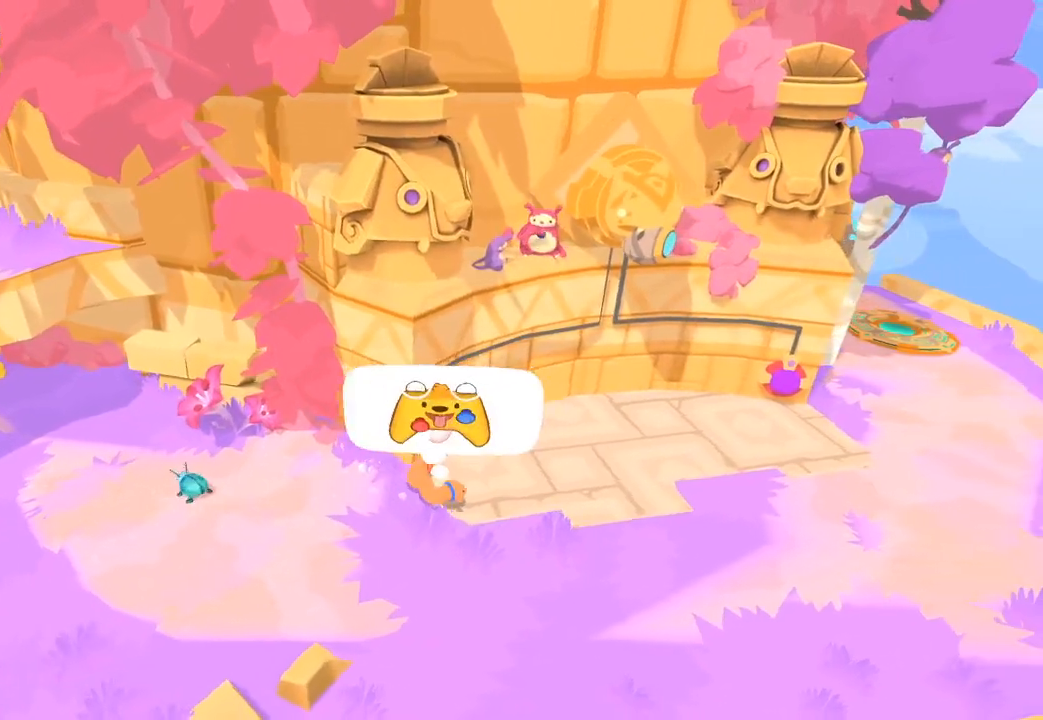
{"buttons": ["R2"], "left_stick": "up-right", "right_stick": "up-left", "button_events": [[233, "R2", "down"]]}
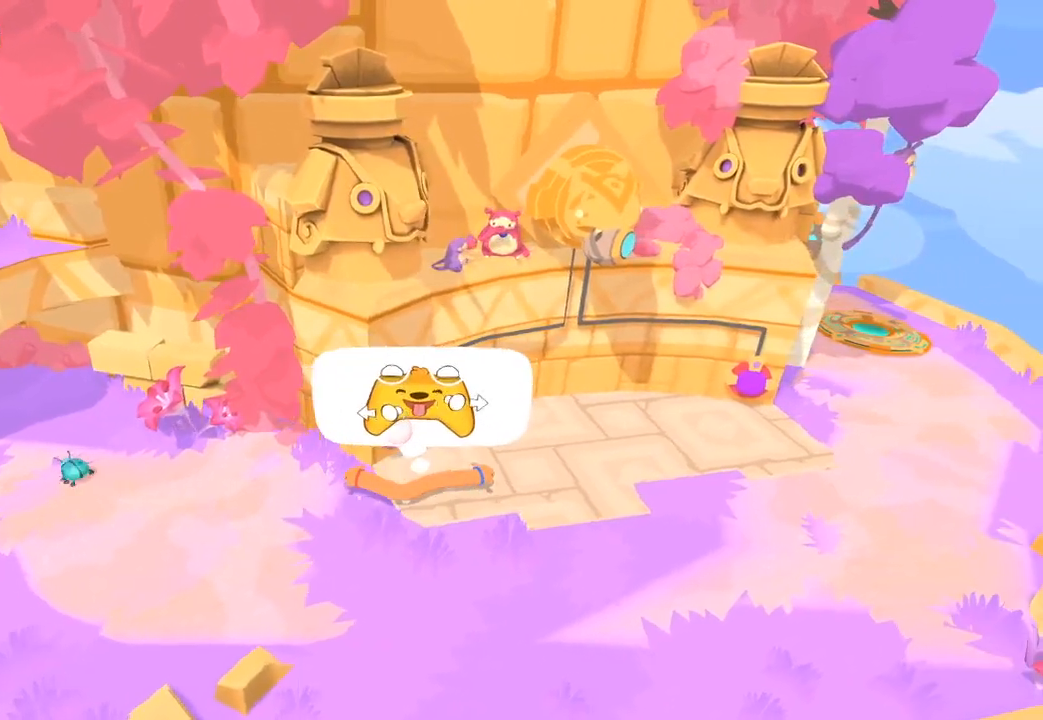
{"buttons": ["R2"], "left_stick": "up-right", "right_stick": "center", "button_events": []}
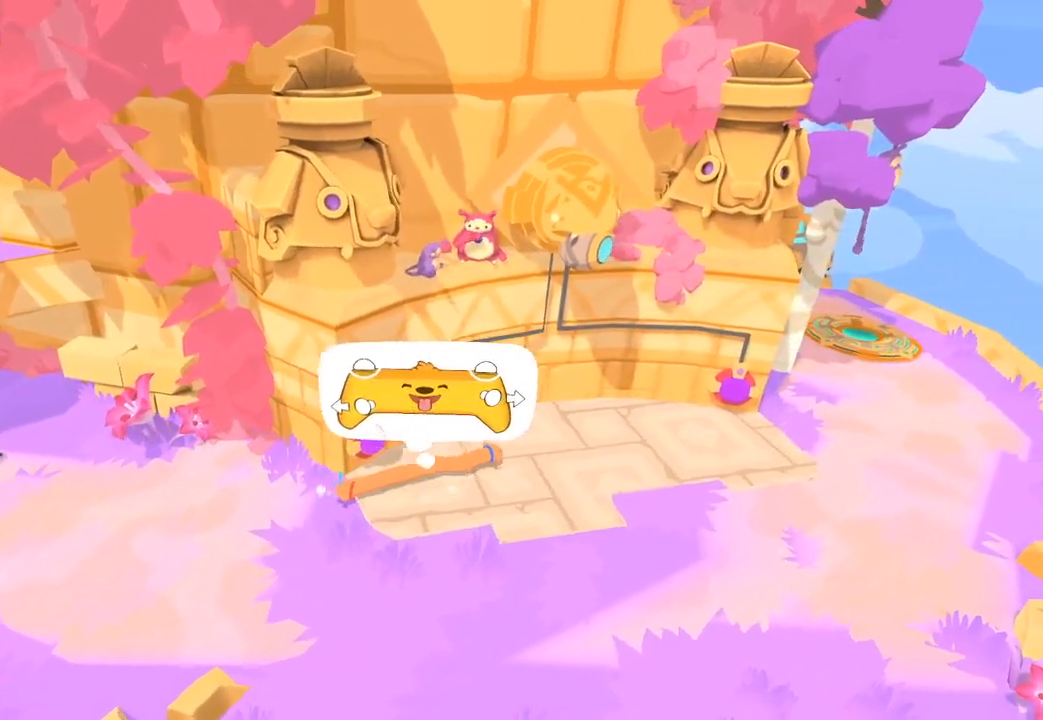
{"buttons": ["R2"], "left_stick": "right", "right_stick": "center", "button_events": []}
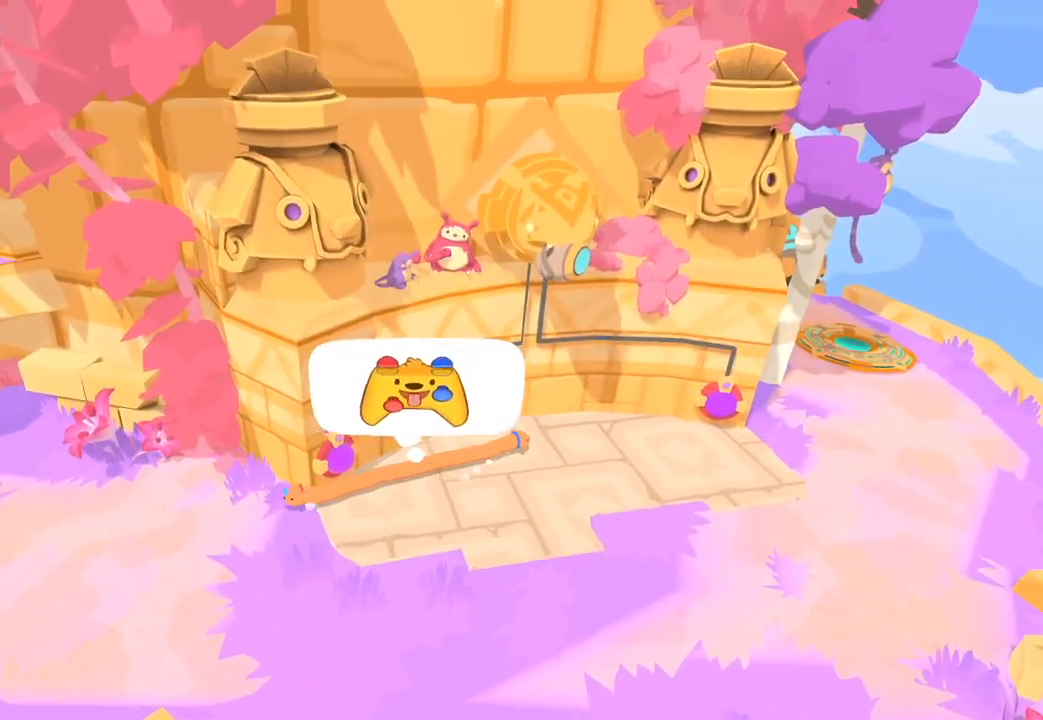
{"buttons": ["R2"], "left_stick": "right", "right_stick": "left", "button_events": []}
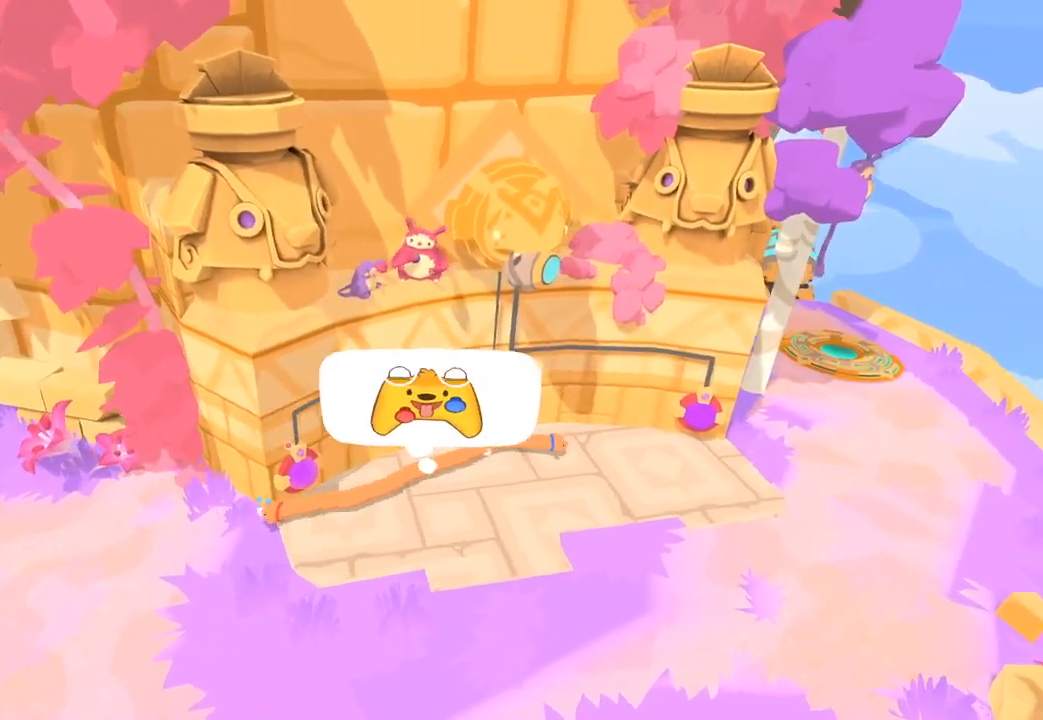
{"buttons": ["R2"], "left_stick": "right", "right_stick": "up-left", "button_events": []}
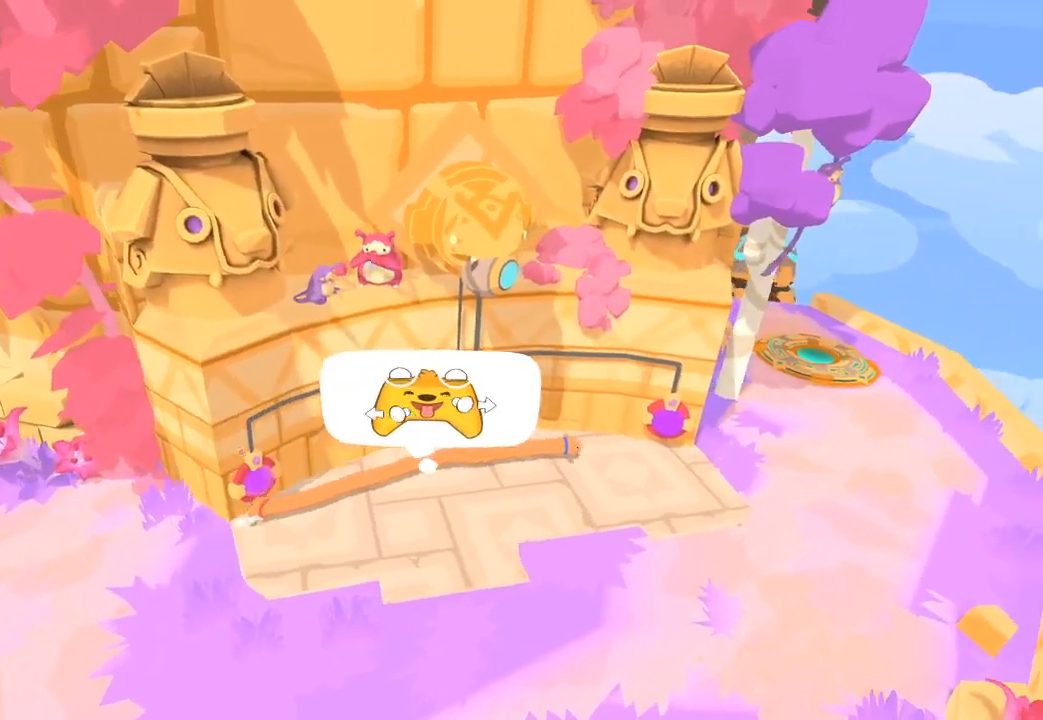
{"buttons": ["R2"], "left_stick": "right", "right_stick": "up-left"}
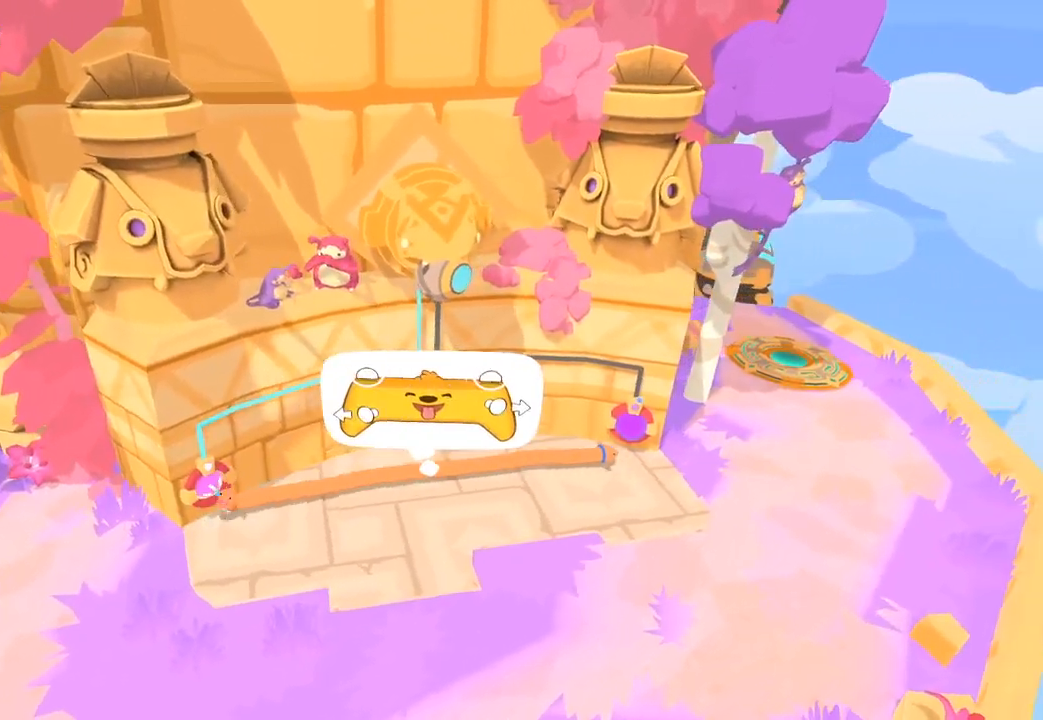
{"buttons": [], "left_stick": "center", "right_stick": "center", "button_events": [[200, "L3", "down"], [200, "X", "down"], [300, "L3", "up"], [300, "X", "up"], [500, "R2", "up"]]}
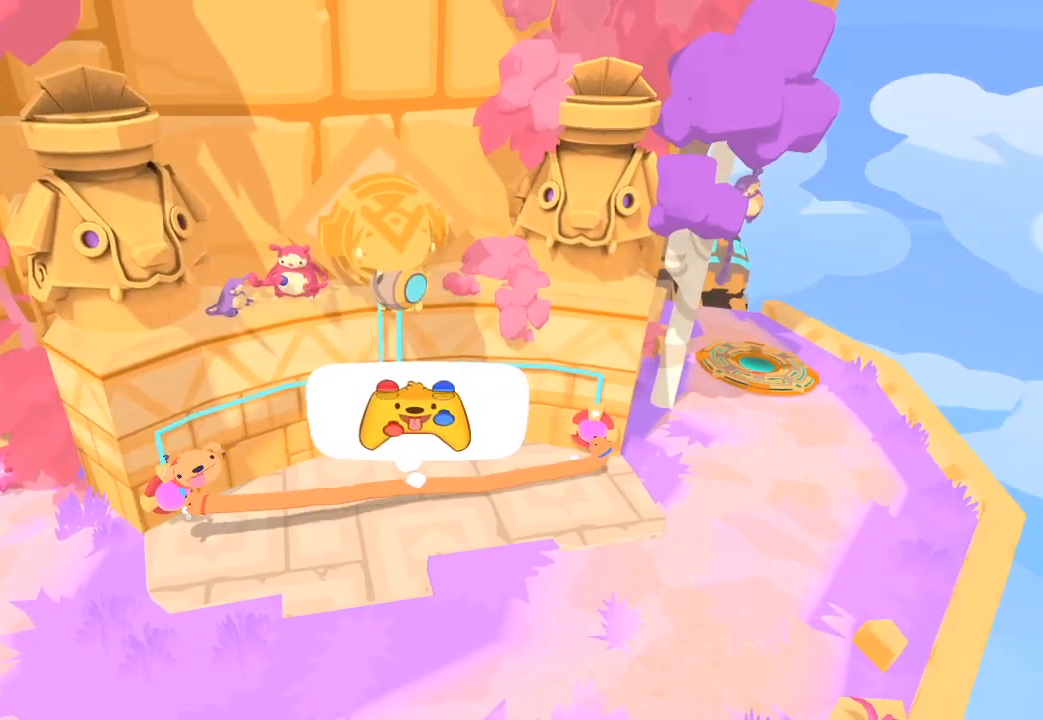
{"buttons": [], "left_stick": "center", "right_stick": "center", "button_events": []}
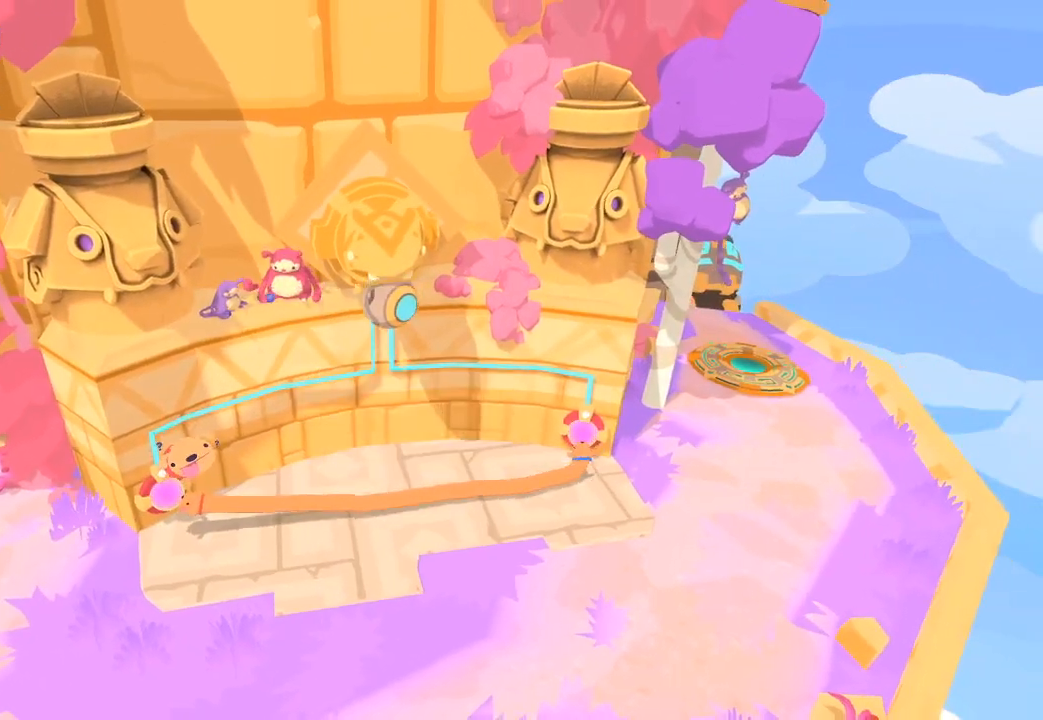
{"buttons": [], "left_stick": "up", "right_stick": "center", "button_events": []}
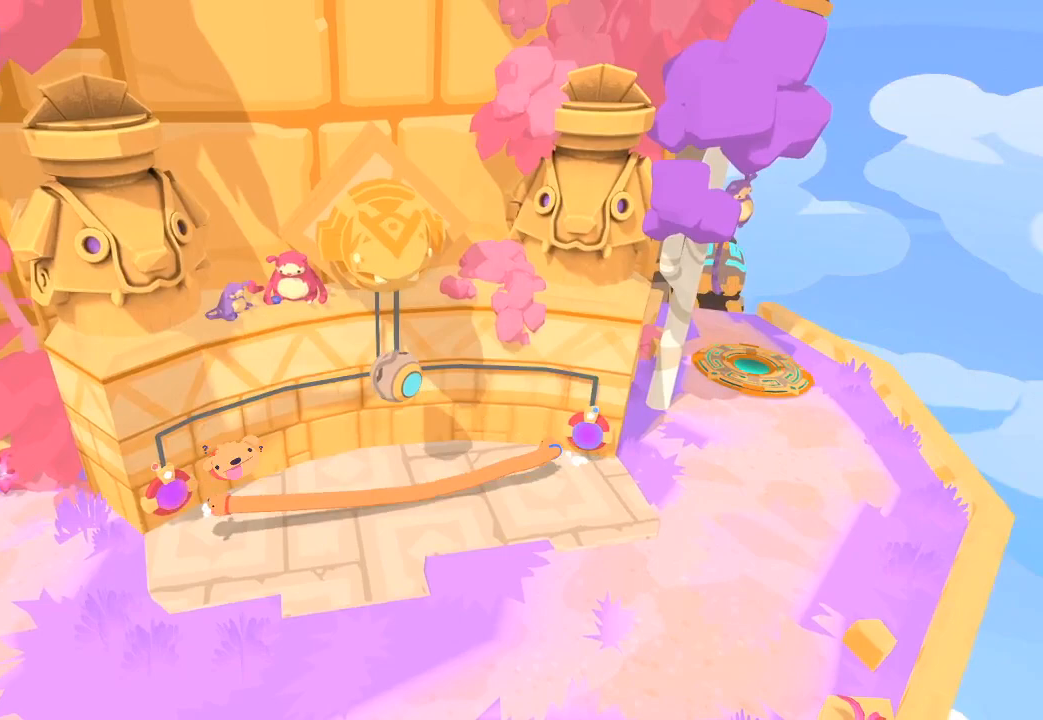
{"buttons": [], "left_stick": "up-left", "right_stick": "left", "button_events": []}
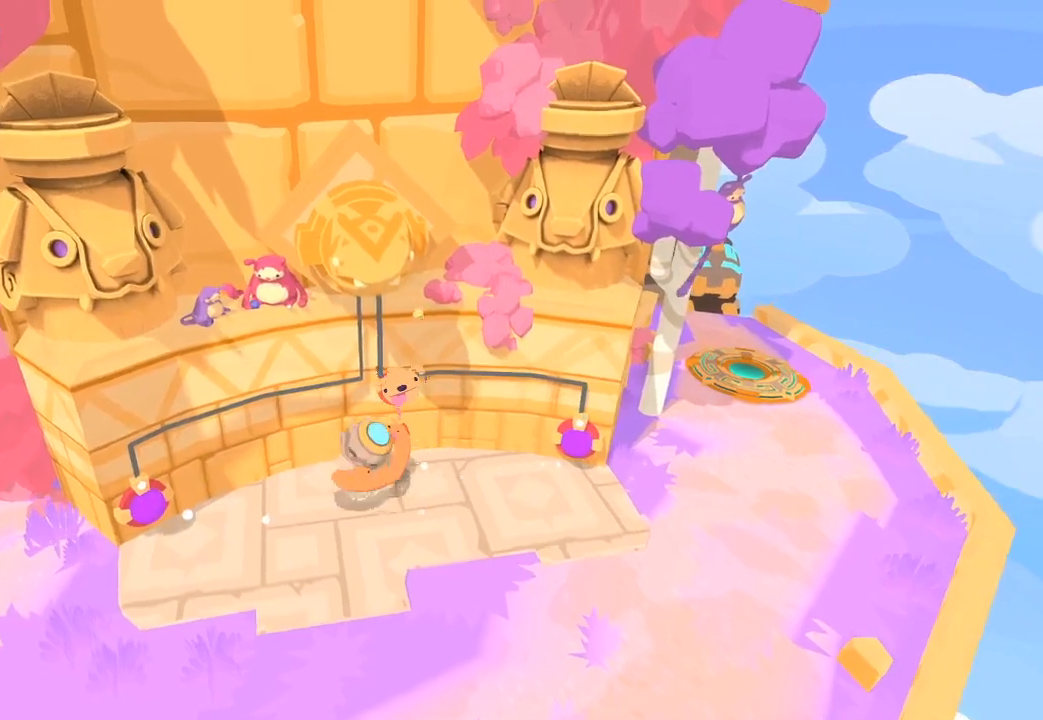
{"buttons": [], "left_stick": "right", "right_stick": "right", "button_events": []}
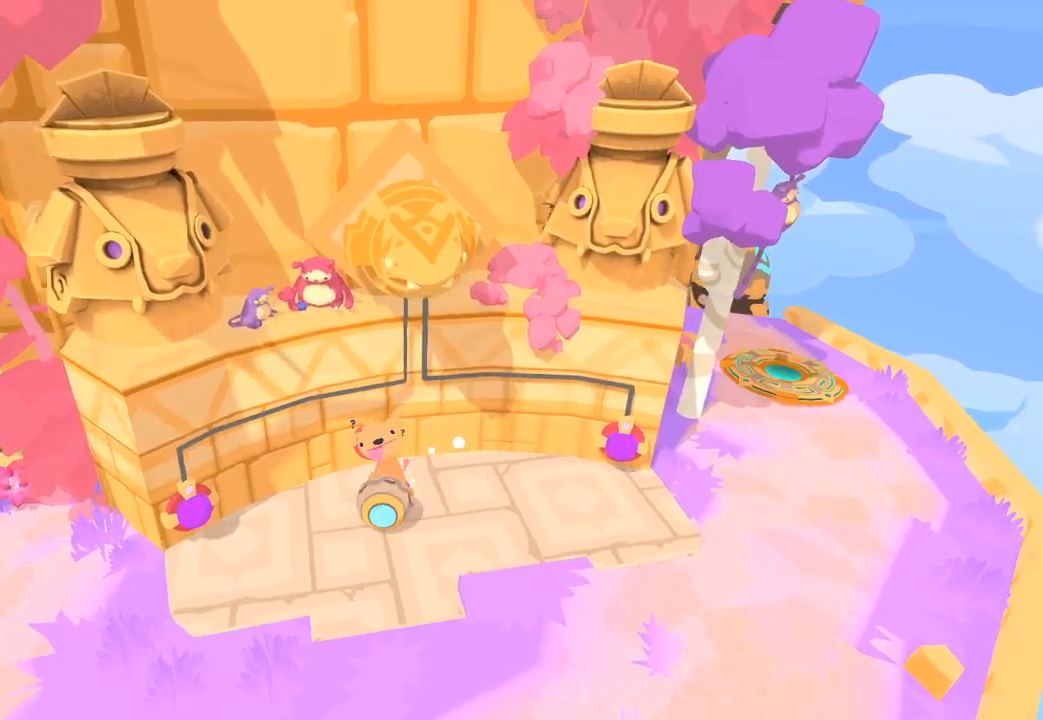
{"buttons": [], "left_stick": "down-right", "right_stick": "right", "button_events": []}
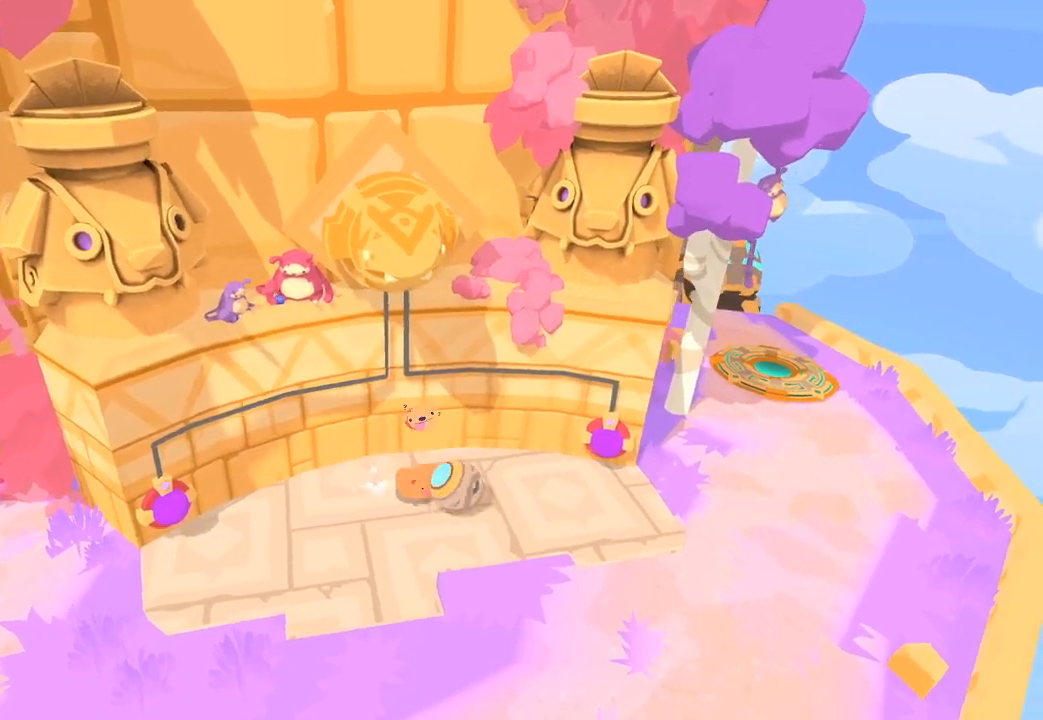
{"buttons": [], "left_stick": "right", "right_stick": "right", "button_events": []}
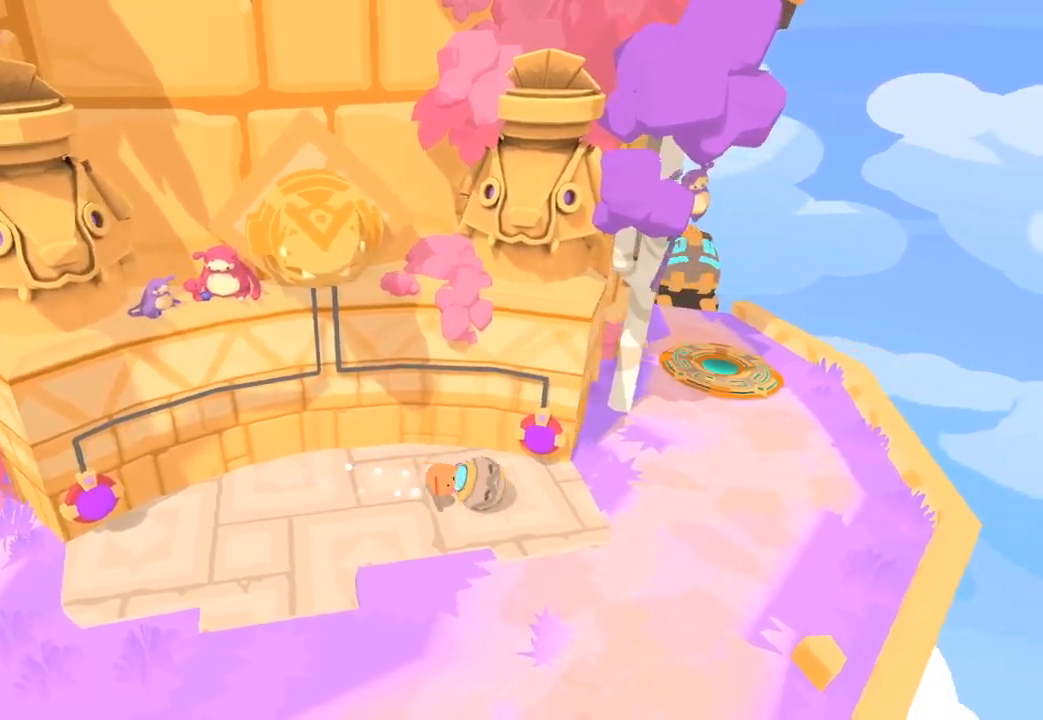
{"buttons": [], "left_stick": "up-right", "right_stick": "up-right", "button_events": []}
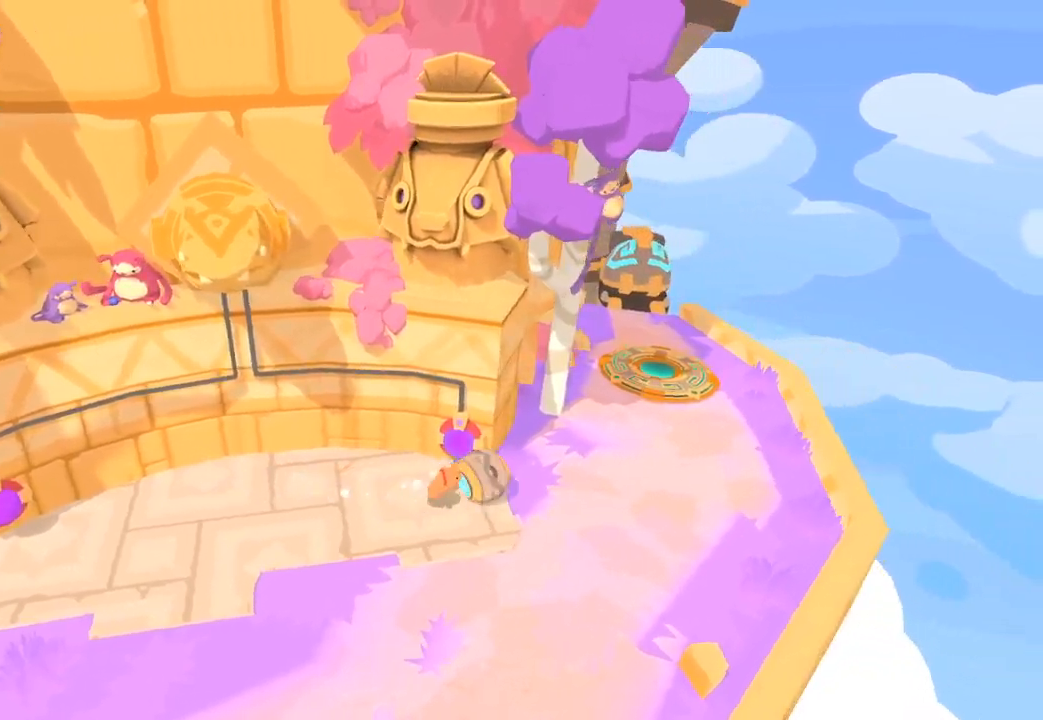
{"buttons": [], "left_stick": "up", "right_stick": "up-right", "button_events": []}
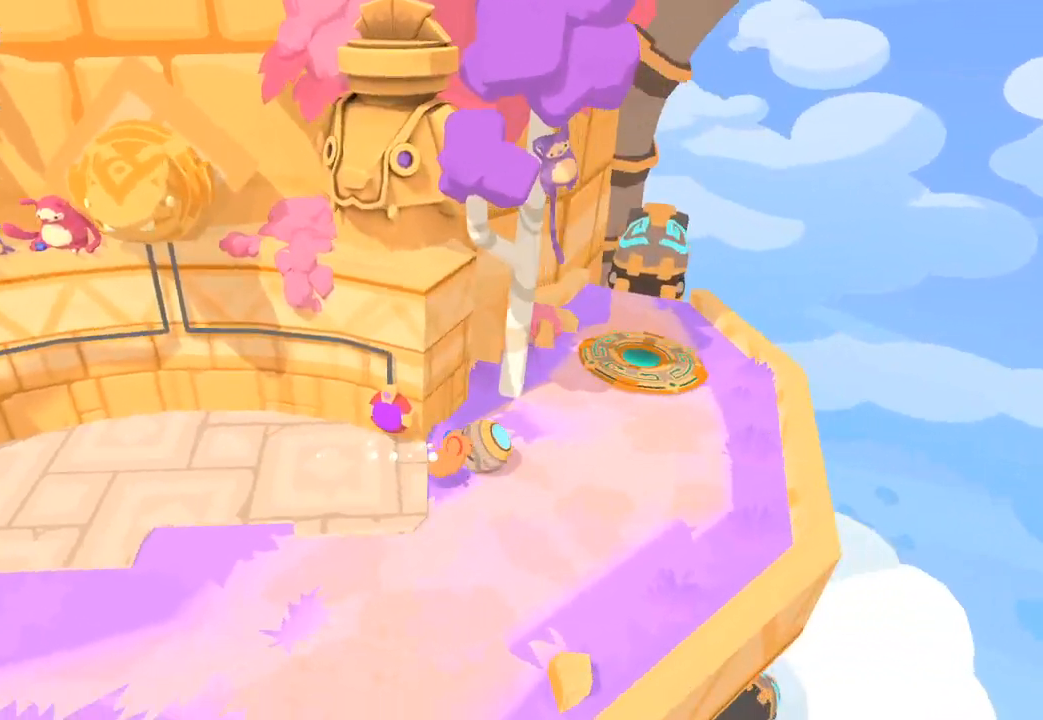
{"buttons": [], "left_stick": "up-right", "right_stick": "up-right", "button_events": []}
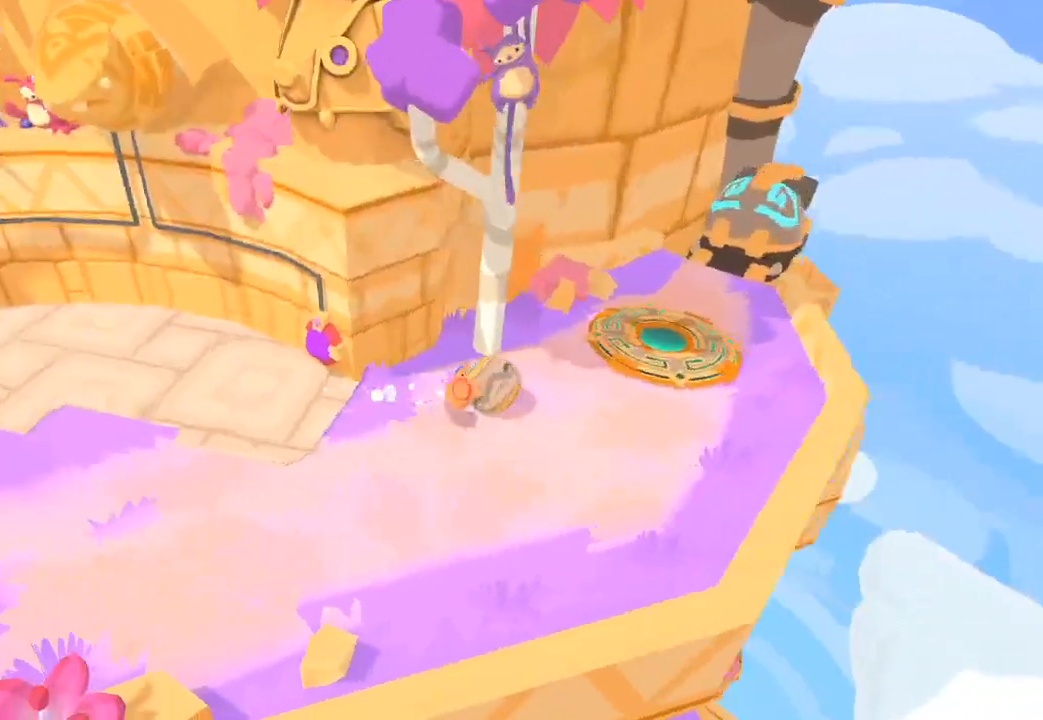
{"buttons": [], "left_stick": "up-right", "right_stick": "up-right", "button_events": []}
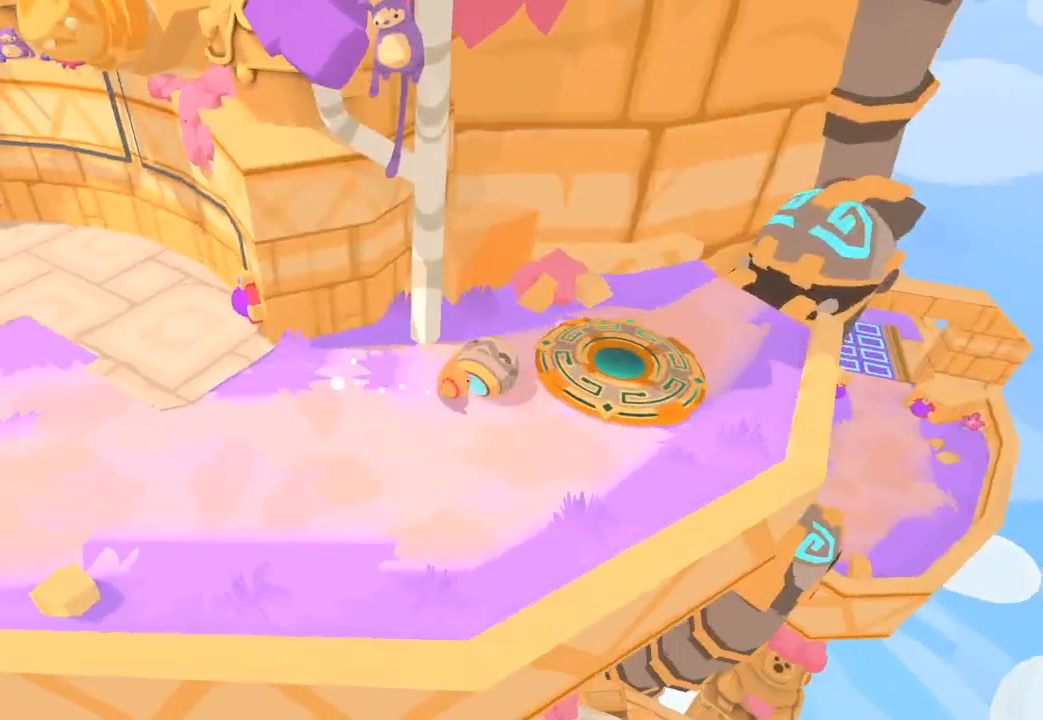
{"buttons": [], "left_stick": "center", "right_stick": "up-right", "button_events": []}
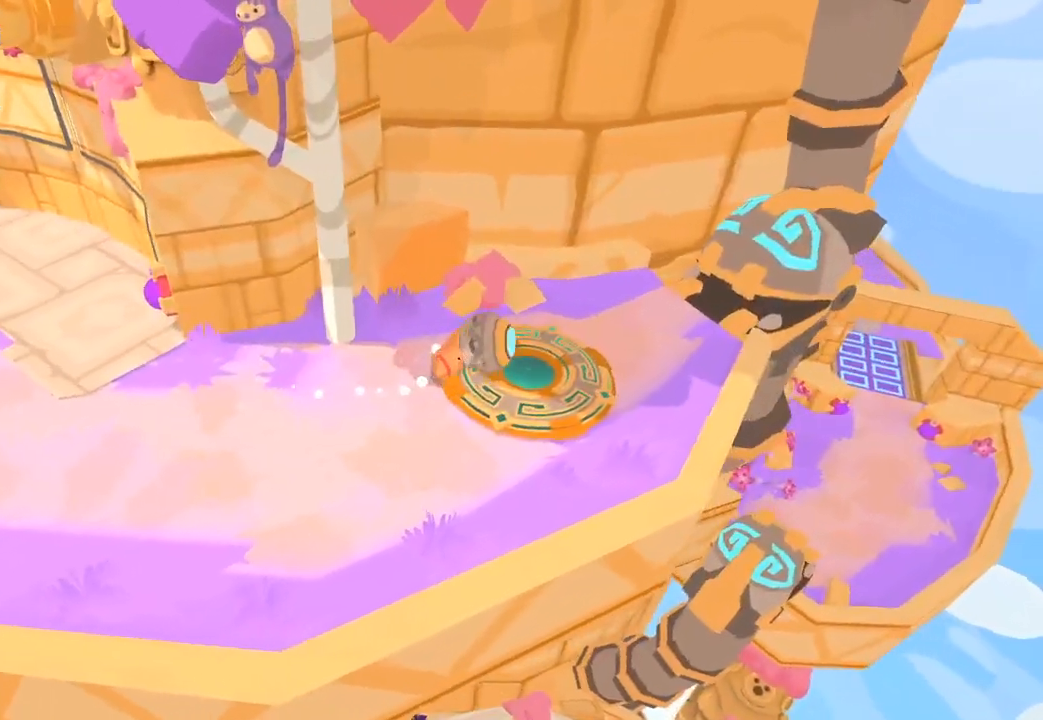
{"buttons": [], "left_stick": "up-right", "right_stick": "up-right", "button_events": []}
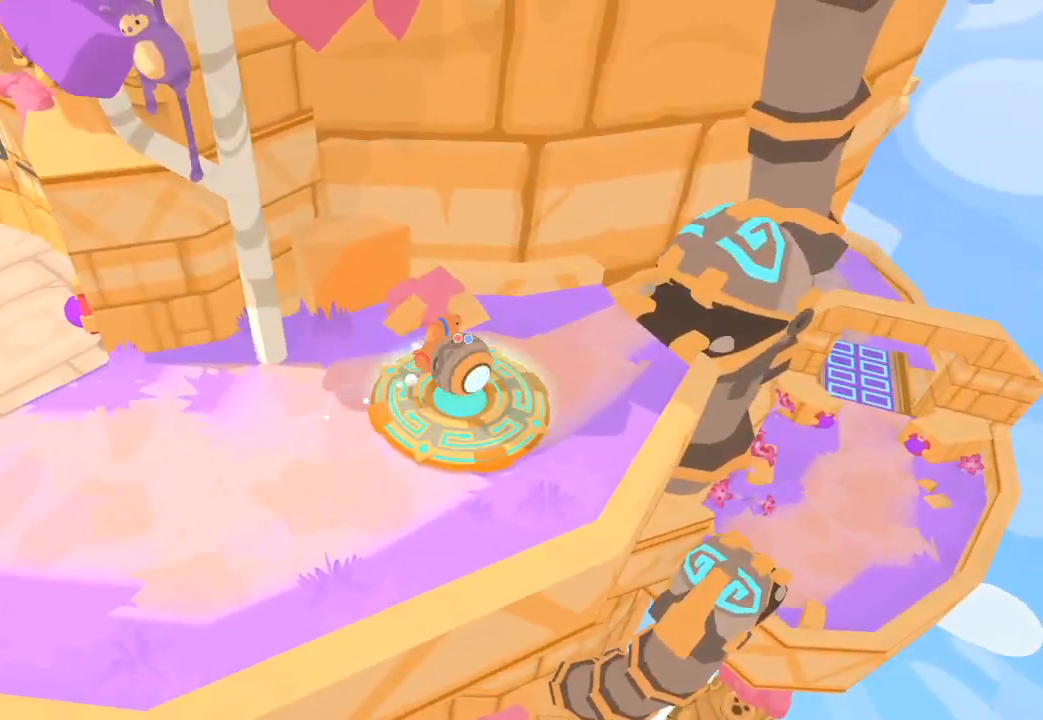
{"buttons": [], "left_stick": "right", "right_stick": "right", "button_events": []}
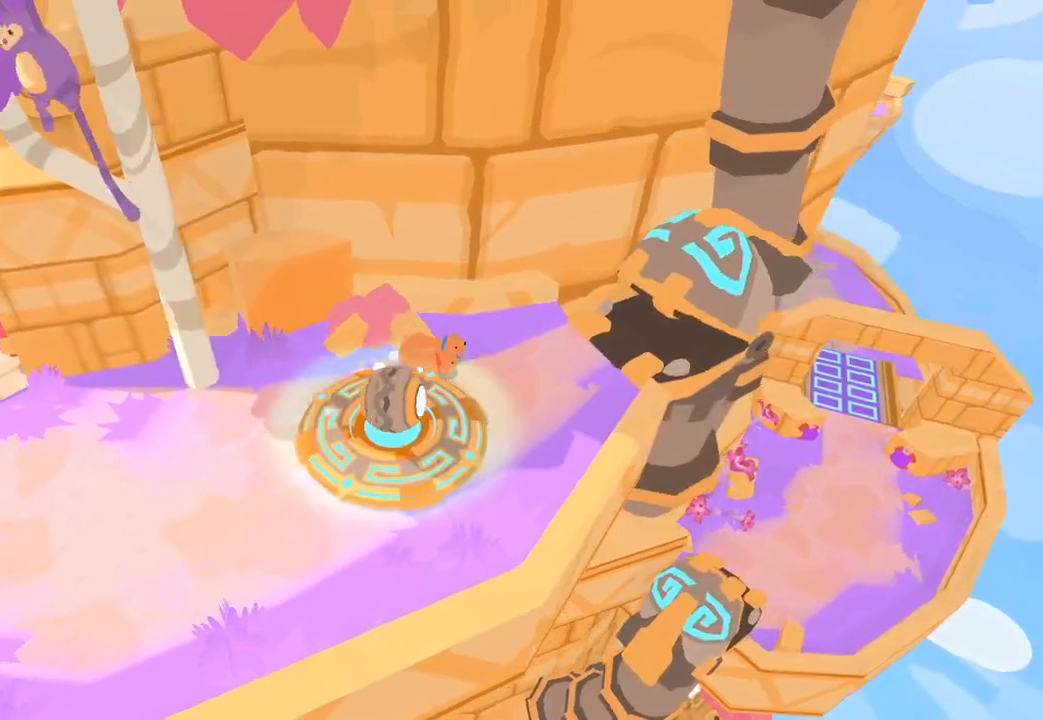
{"buttons": [], "left_stick": "up-right", "right_stick": "up-right", "button_events": []}
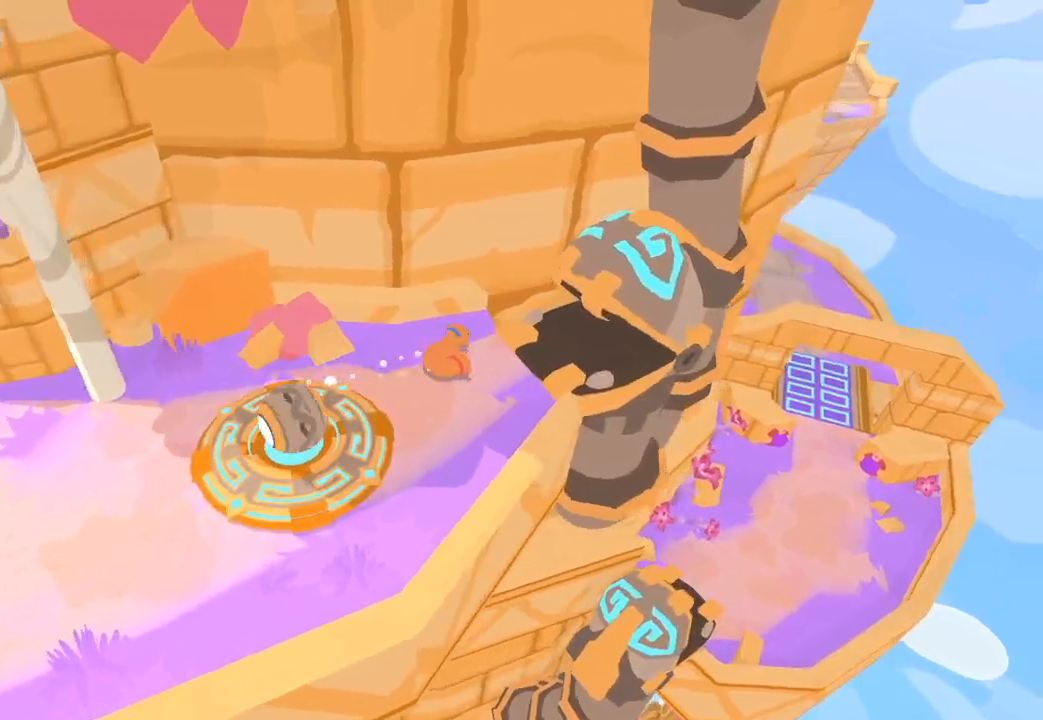
{"buttons": [], "left_stick": "up-right", "right_stick": "up", "button_events": []}
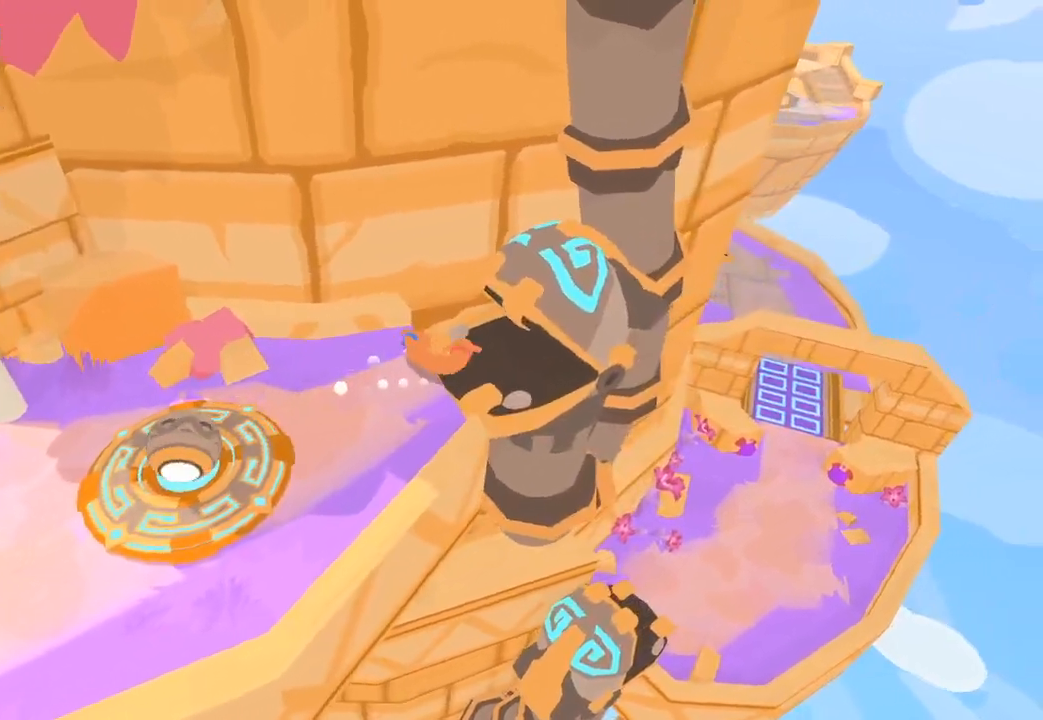
{"buttons": [], "left_stick": "right", "right_stick": "right", "button_events": []}
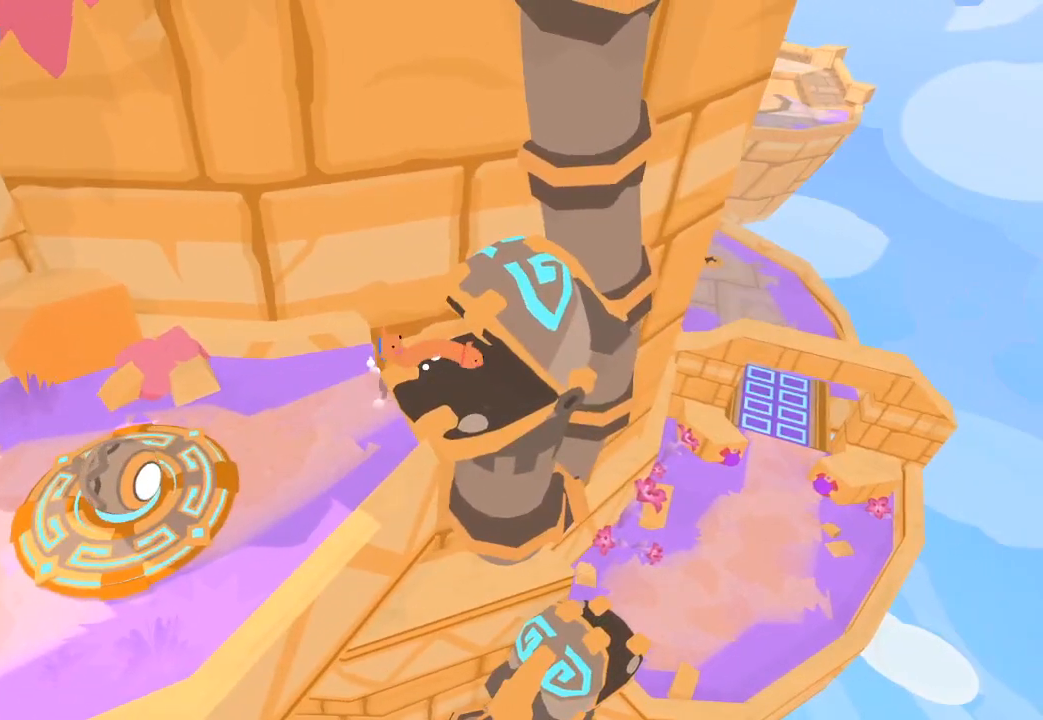
{"buttons": [], "left_stick": "center", "right_stick": "down", "button_events": []}
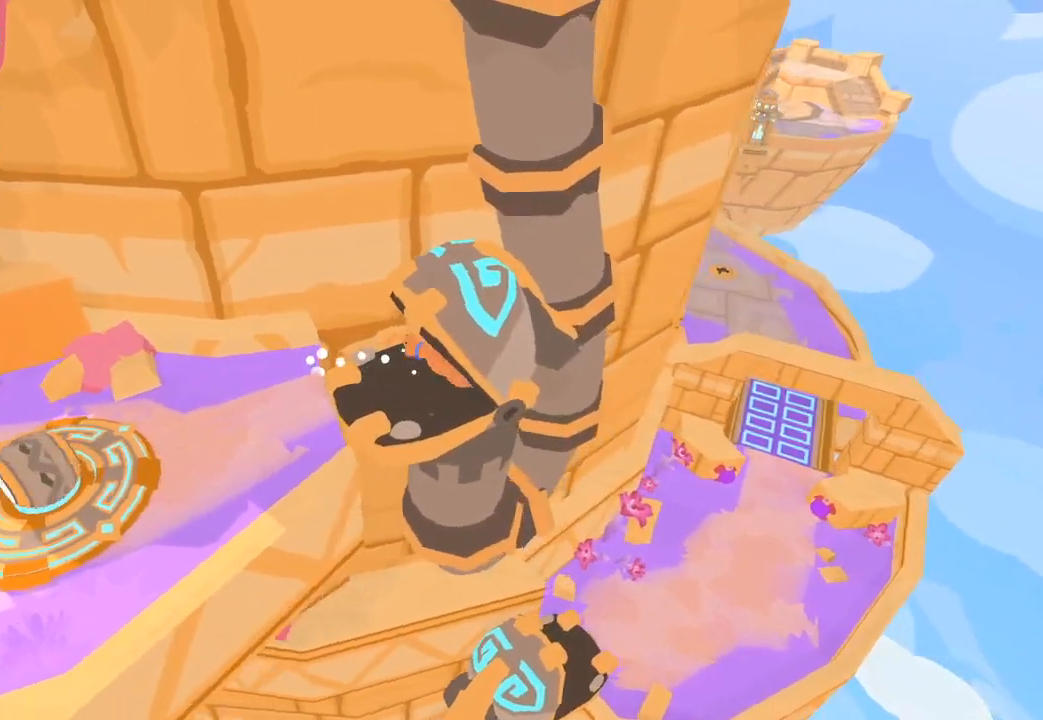
{"buttons": [], "left_stick": "down-left", "right_stick": "center", "button_events": []}